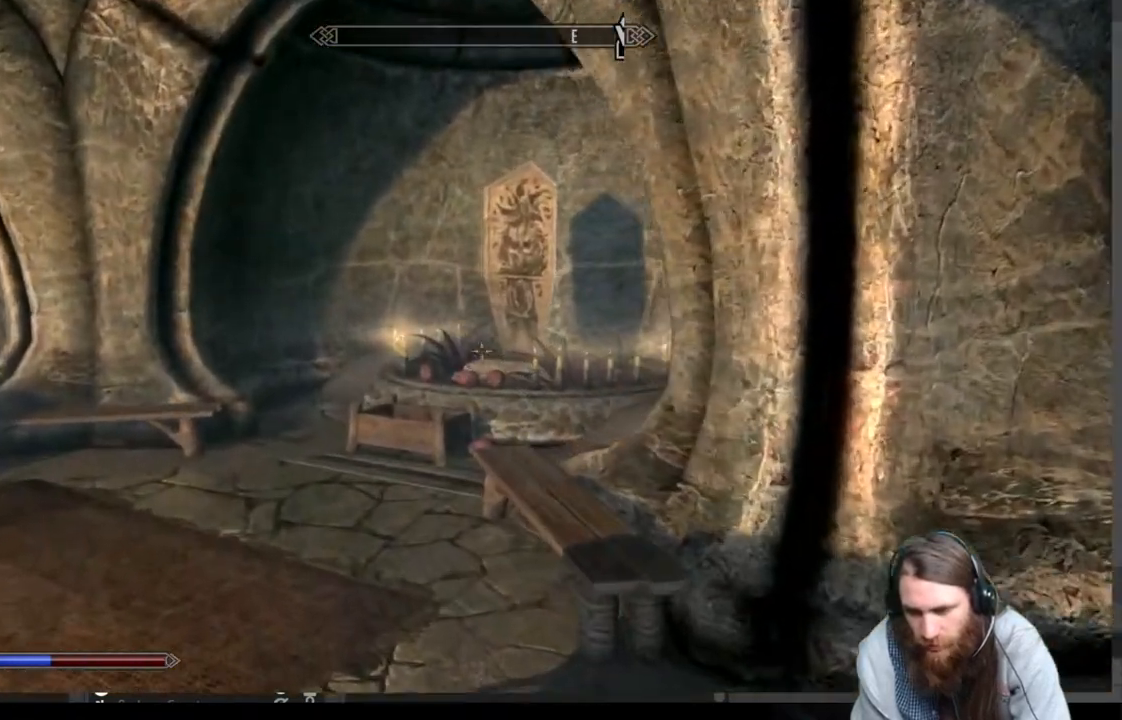
Gameplay with a controller (Xbox layout); each line is a JSON object with the inputs held at the frame after it. "events" lists button and stick changes between this image and that frame as [ms after this image, input, new state], when the widget could be followed in between.
{"buttons": [], "left_stick": "up", "right_stick": "center", "events": [[33, "right_stick", "down"], [150, "right_stick", "center"], [333, "right_stick", "down"], [467, "right_stick", "center"]]}
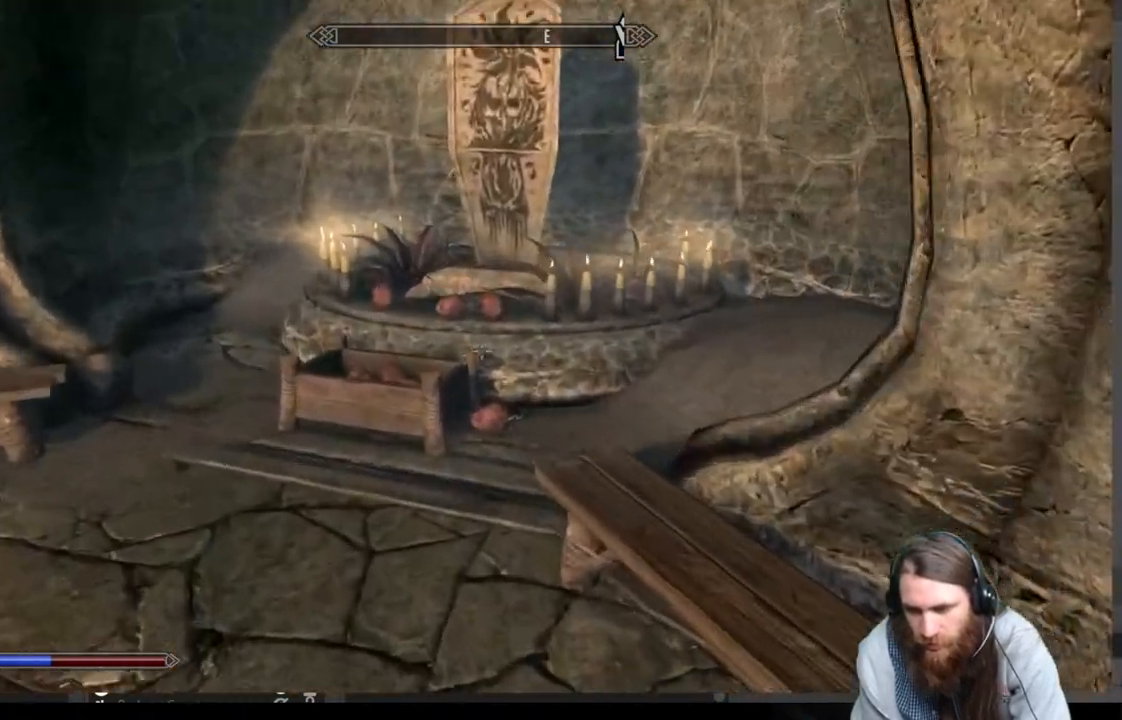
{"buttons": [], "left_stick": "up", "right_stick": "down", "events": [[117, "right_stick", "down-right"], [250, "right_stick", "center"], [467, "right_stick", "down"]]}
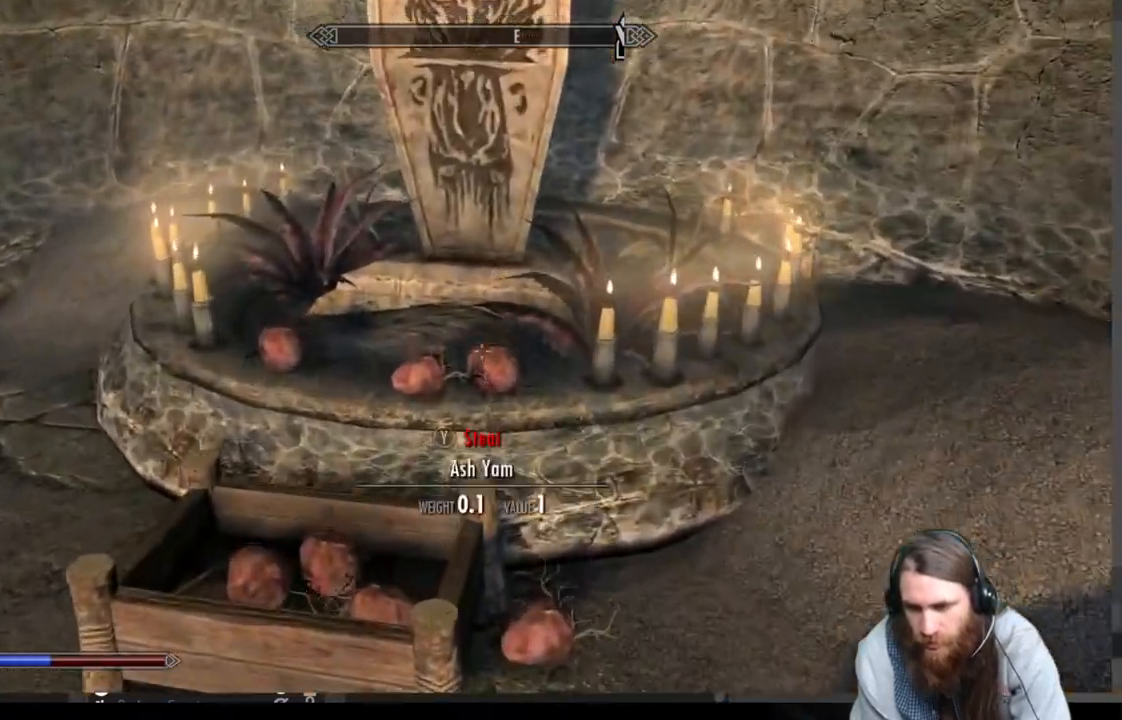
{"buttons": ["L3"], "left_stick": "center", "right_stick": "center", "events": [[83, "left_stick", "center"], [83, "right_stick", "center"], [500, "L3", "down"]]}
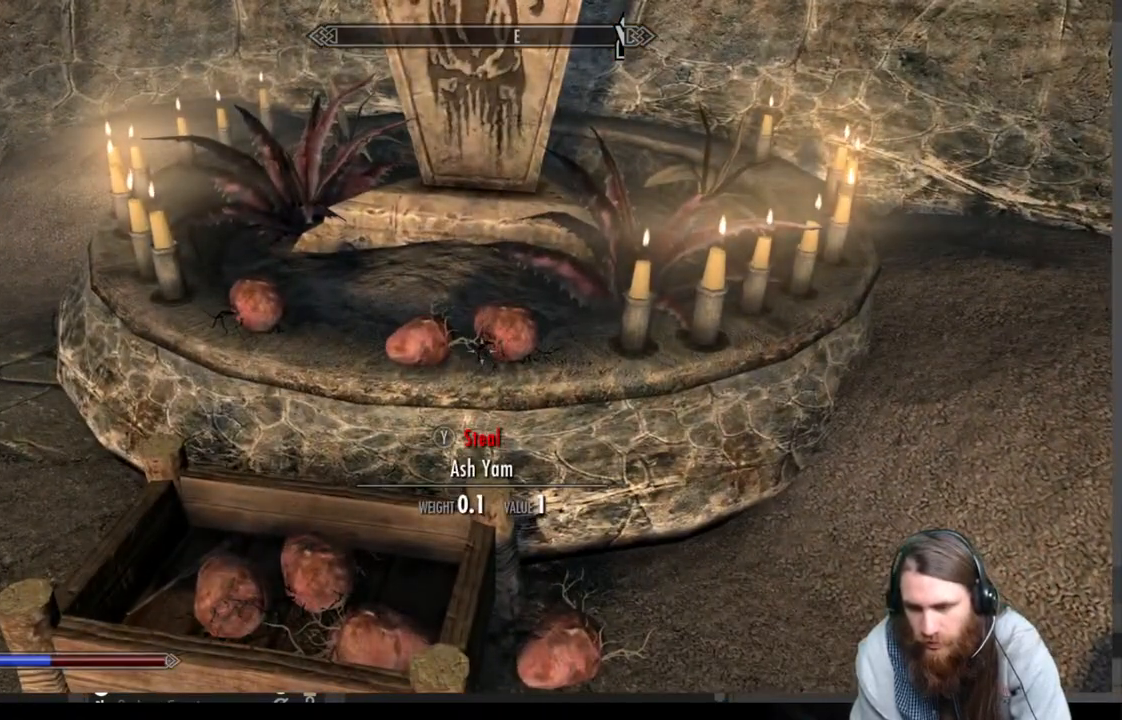
{"buttons": [], "left_stick": "center", "right_stick": "center", "events": [[100, "L3", "up"], [250, "right_stick", "up"], [433, "right_stick", "center"]]}
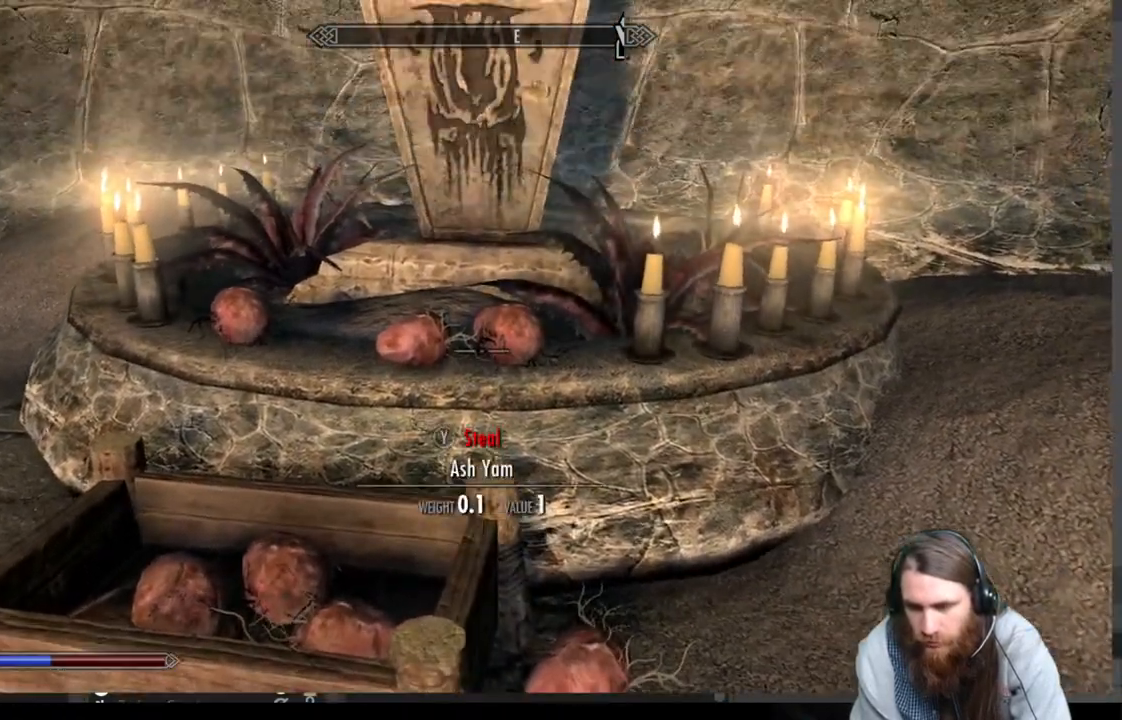
{"buttons": [], "left_stick": "down-left", "right_stick": "center", "events": [[217, "left_stick", "down-left"], [267, "right_stick", "down"], [483, "right_stick", "center"]]}
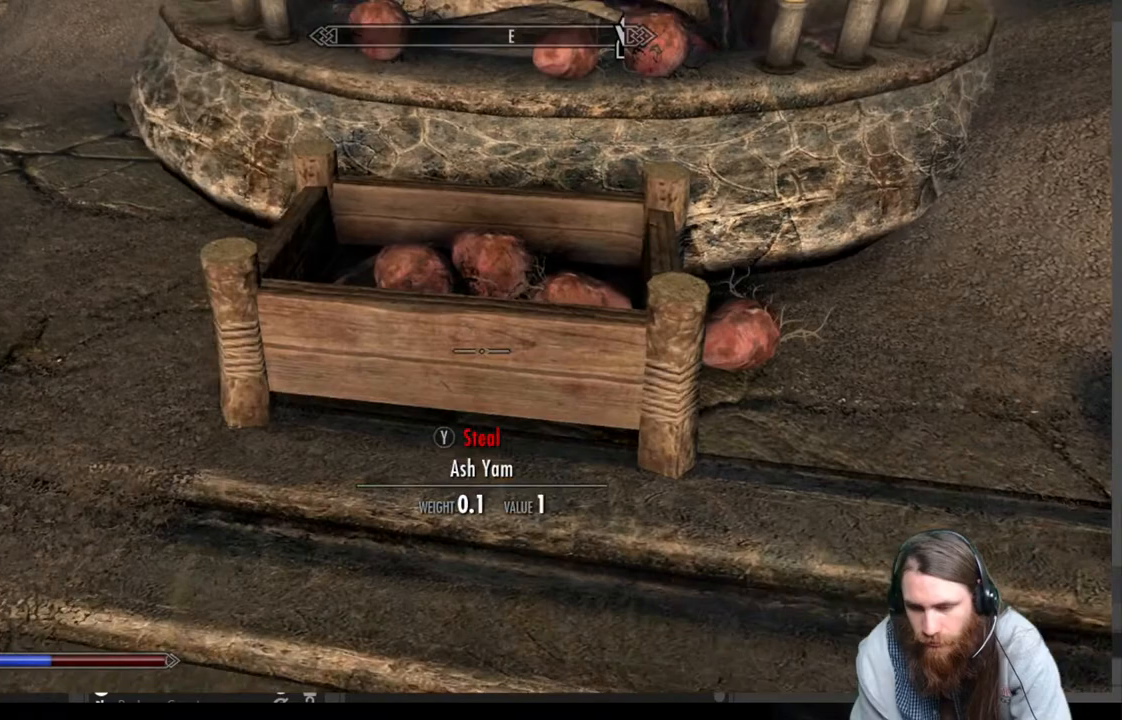
{"buttons": [], "left_stick": "center", "right_stick": "center", "events": [[17, "left_stick", "center"], [133, "right_stick", "right"], [250, "right_stick", "up-right"], [400, "right_stick", "center"]]}
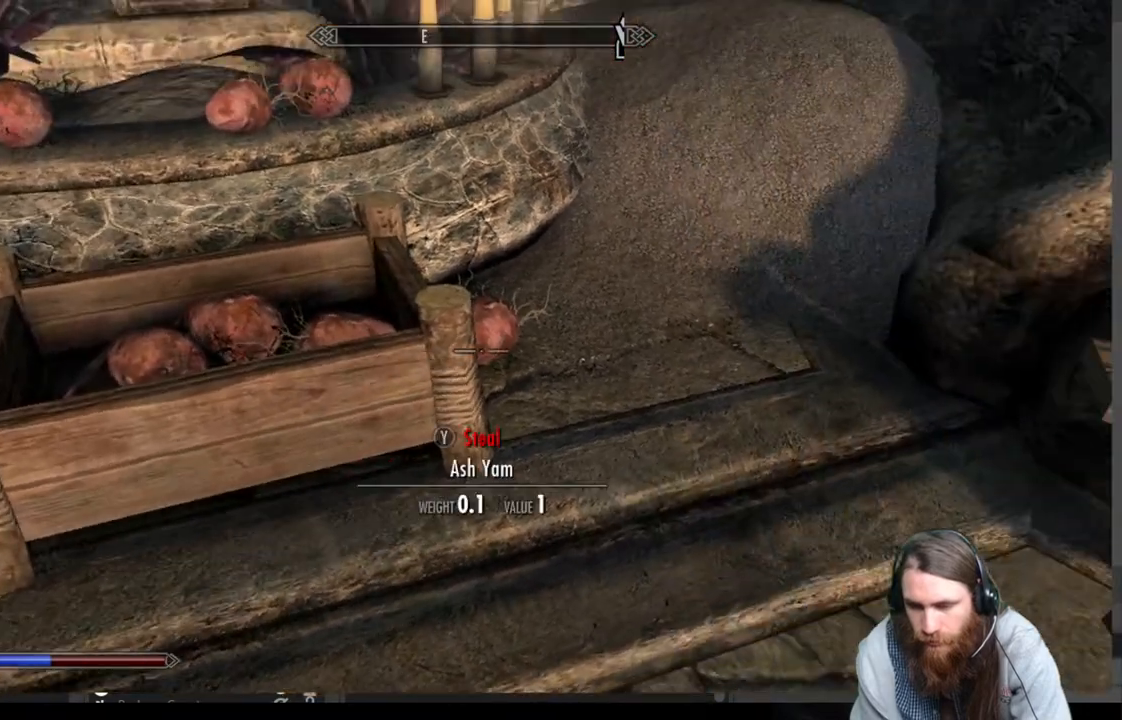
{"buttons": [], "left_stick": "center", "right_stick": "center", "events": [[83, "right_stick", "up-right"], [317, "right_stick", "center"]]}
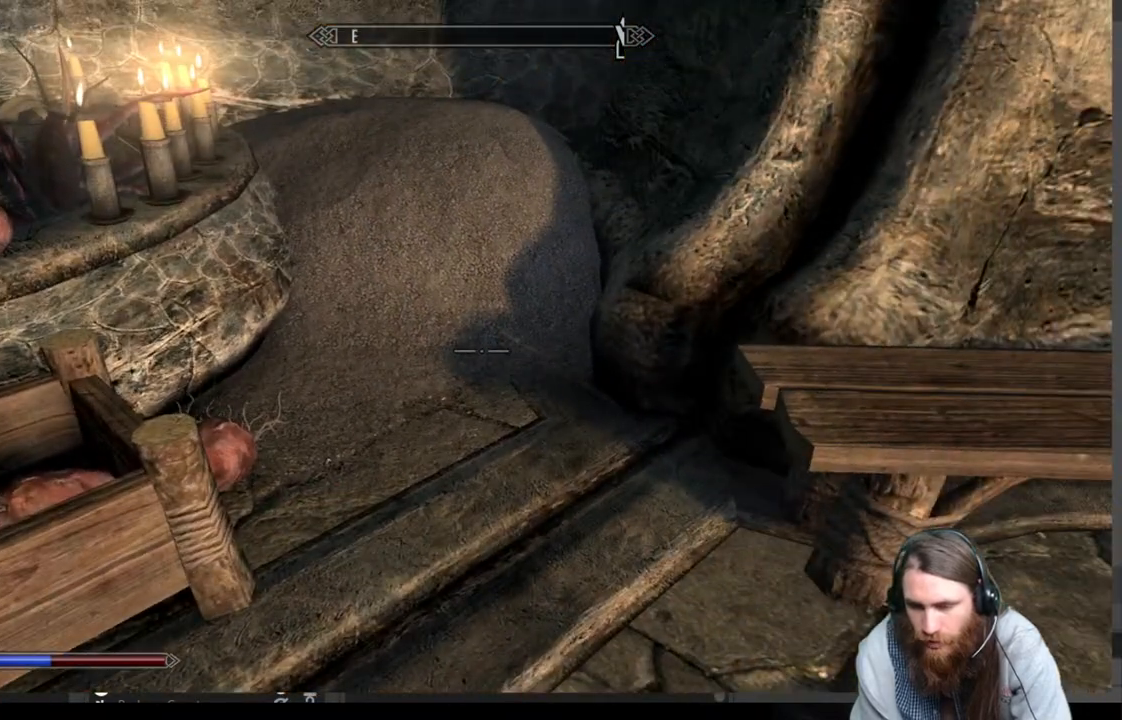
{"buttons": [], "left_stick": "right", "right_stick": "up-right", "events": [[100, "left_stick", "up-left"], [267, "left_stick", "right"], [300, "right_stick", "right"], [367, "right_stick", "up-right"]]}
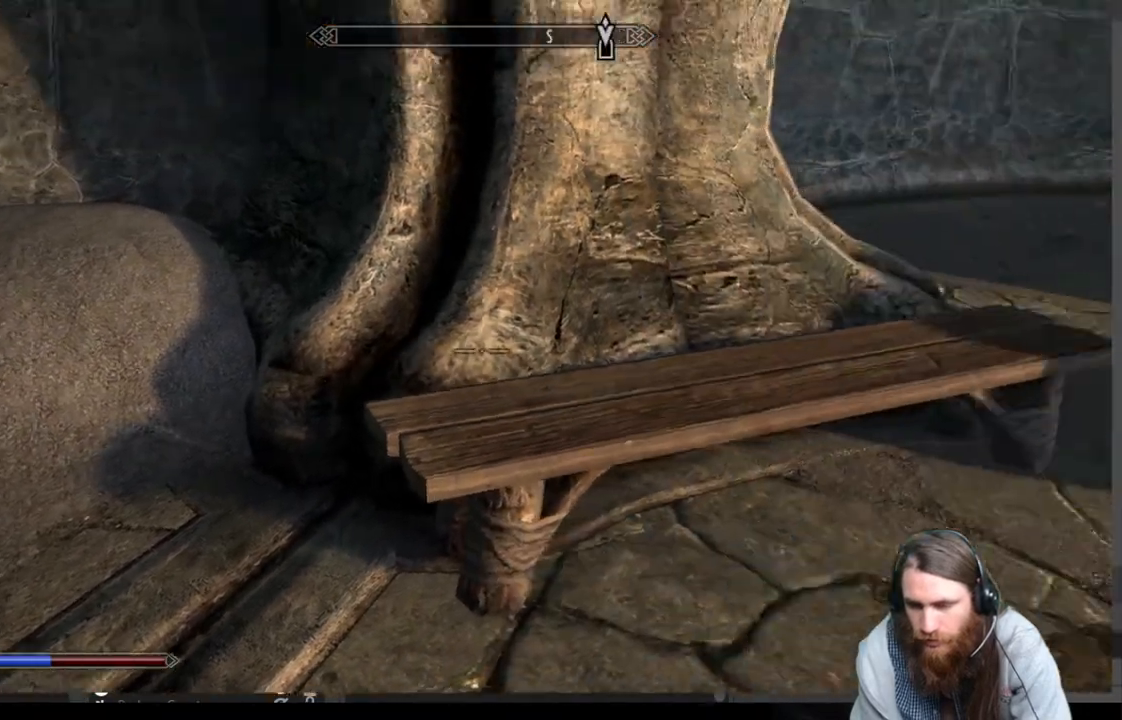
{"buttons": [], "left_stick": "up", "right_stick": "center", "events": [[167, "L3", "down"], [167, "right_stick", "center"], [250, "left_stick", "up"], [300, "L3", "up"]]}
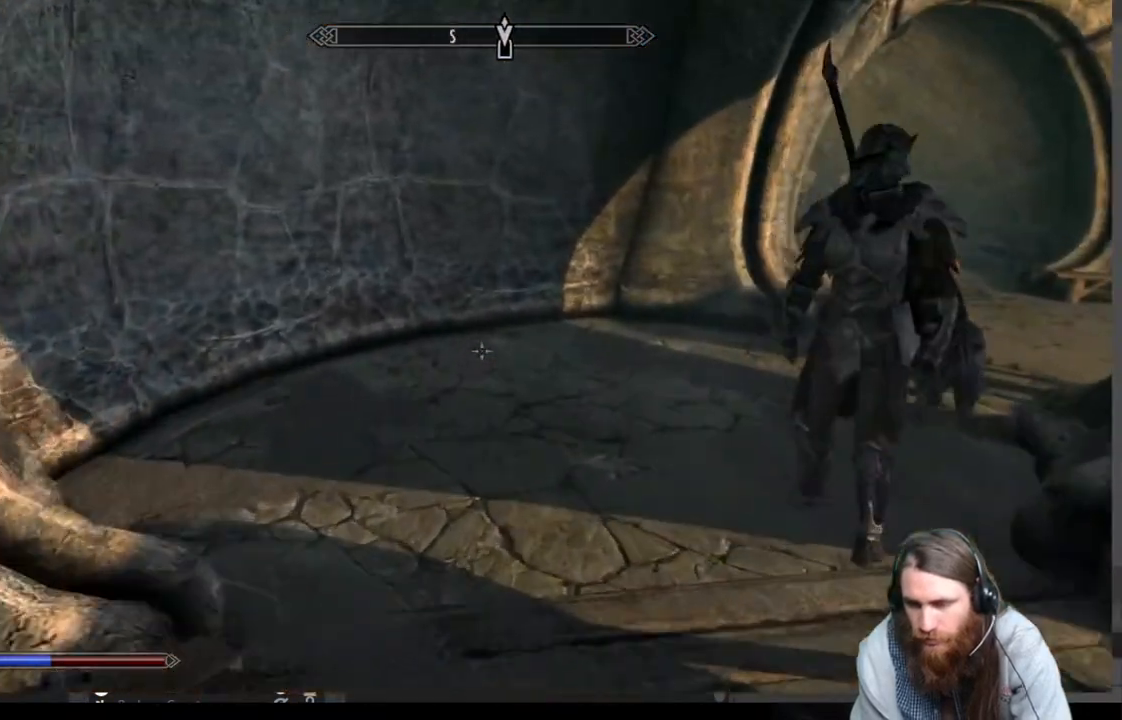
{"buttons": ["A"], "left_stick": "up", "right_stick": "center", "events": [[133, "right_stick", "up-right"], [283, "right_stick", "center"], [400, "A", "down"]]}
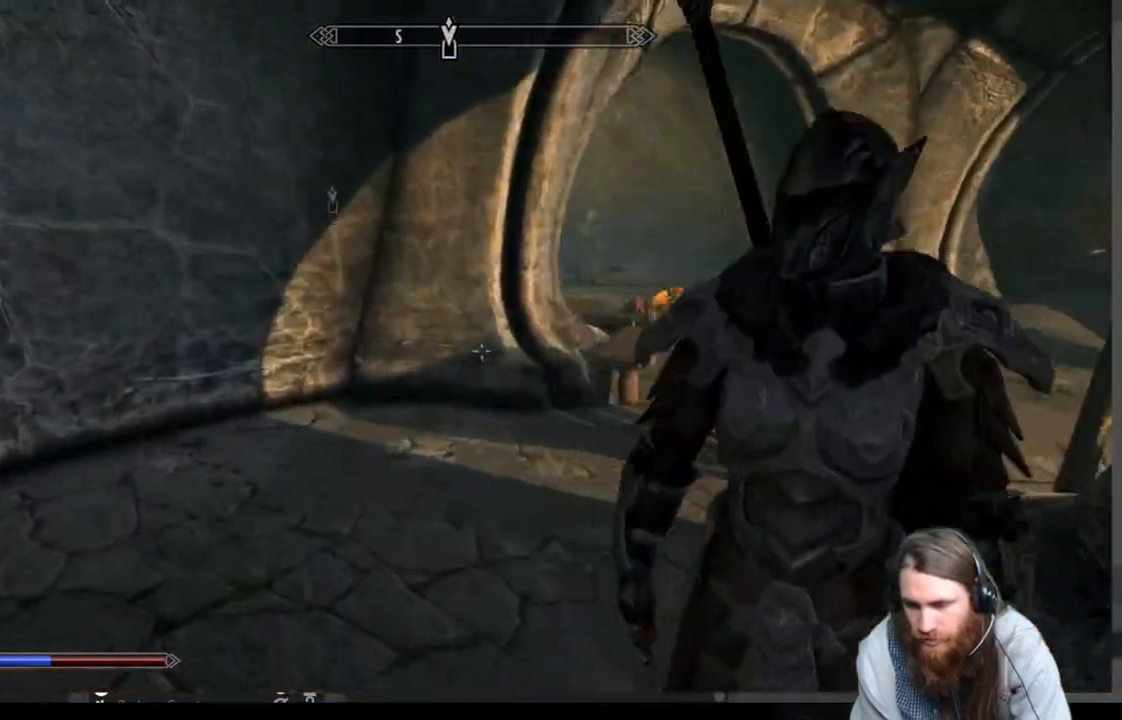
{"buttons": [], "left_stick": "up", "right_stick": "center", "events": [[17, "A", "up"]]}
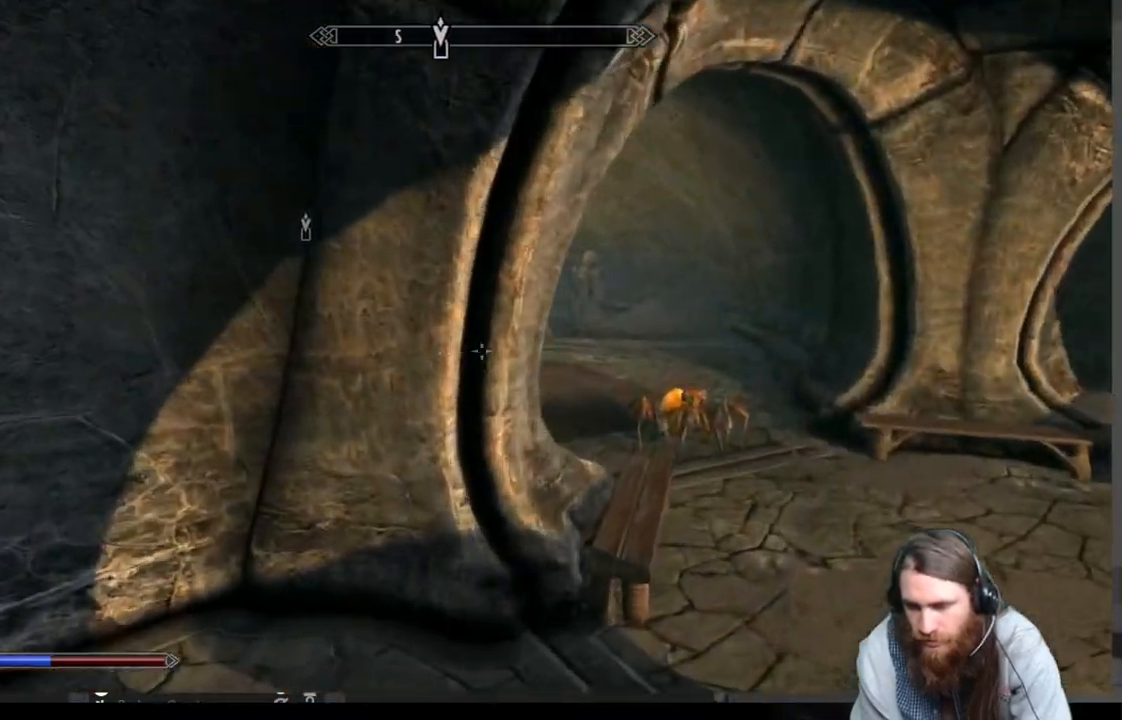
{"buttons": [], "left_stick": "up", "right_stick": "center", "events": [[133, "left_stick", "right"], [167, "right_stick", "right"], [283, "left_stick", "center"], [350, "left_stick", "up"], [350, "right_stick", "center"]]}
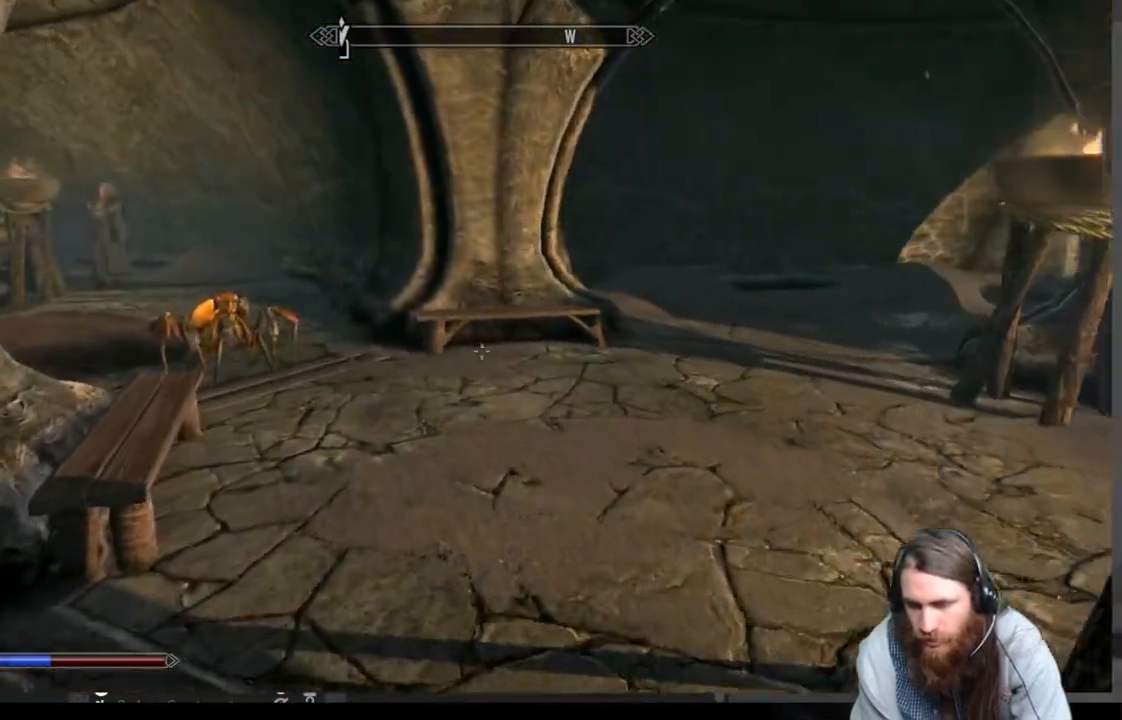
{"buttons": [], "left_stick": "down-right", "right_stick": "center", "events": [[150, "A", "down"], [250, "A", "up"], [433, "left_stick", "right"], [500, "left_stick", "down-right"]]}
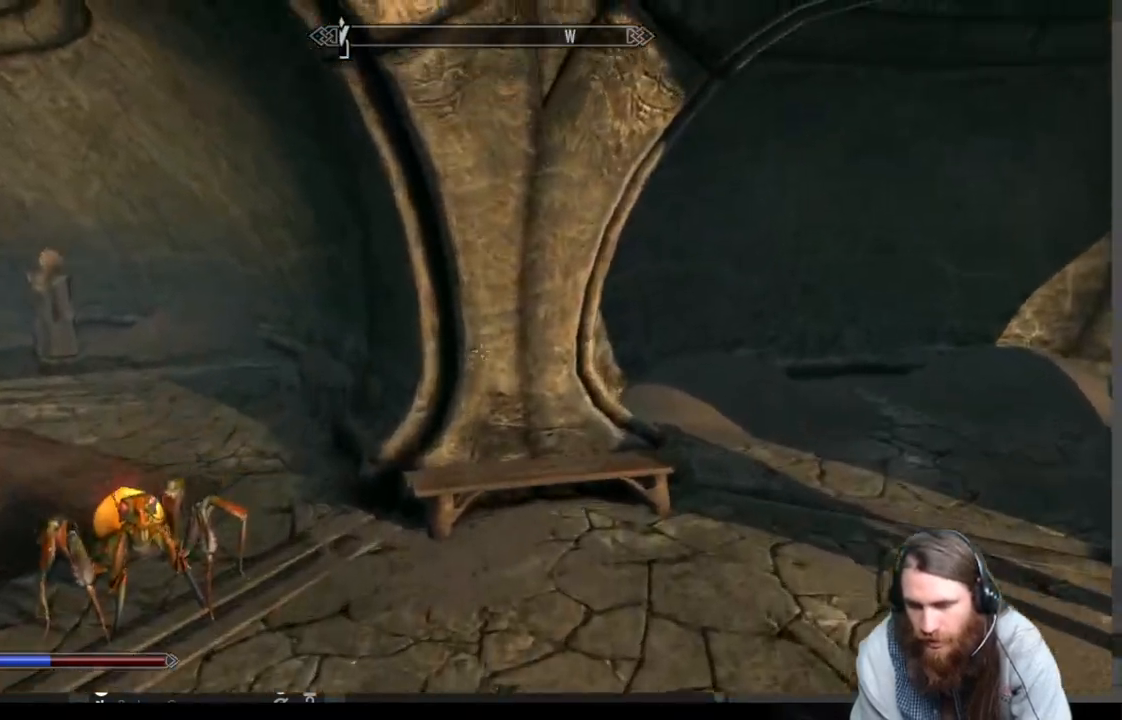
{"buttons": [], "left_stick": "down-right", "right_stick": "right", "events": [[17, "right_stick", "right"], [333, "left_stick", "down"], [433, "left_stick", "down-right"]]}
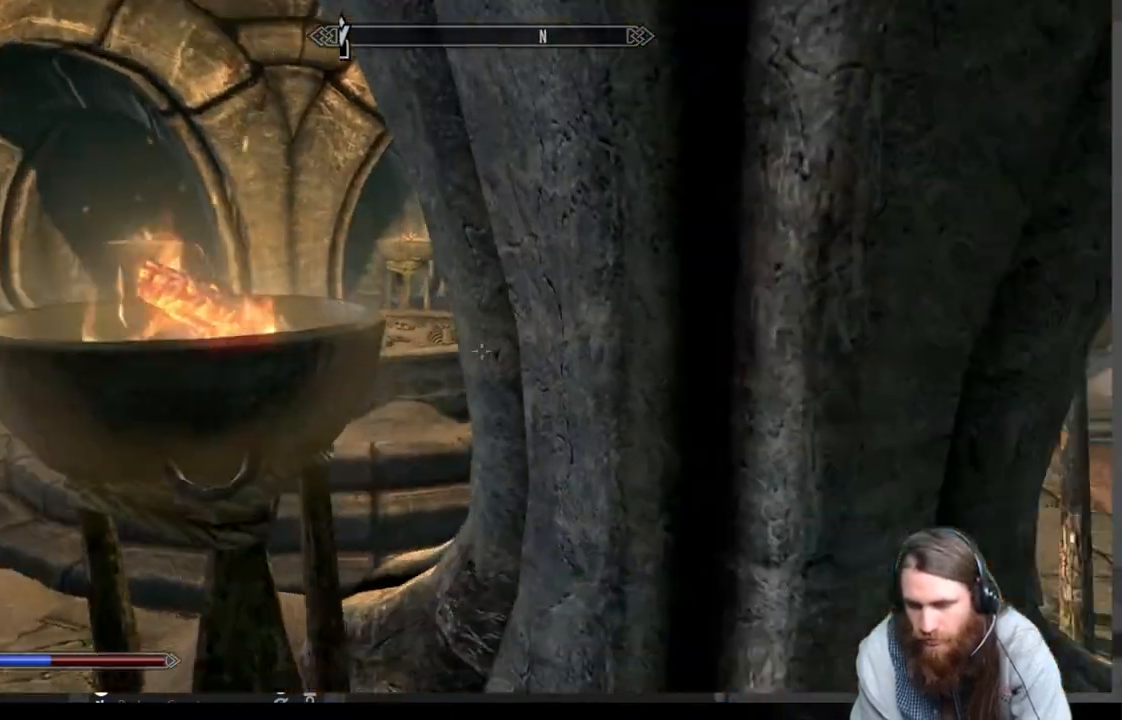
{"buttons": [], "left_stick": "center", "right_stick": "down-left", "events": [[117, "left_stick", "up-left"], [117, "right_stick", "center"], [183, "left_stick", "left"], [217, "right_stick", "down-left"], [450, "left_stick", "center"]]}
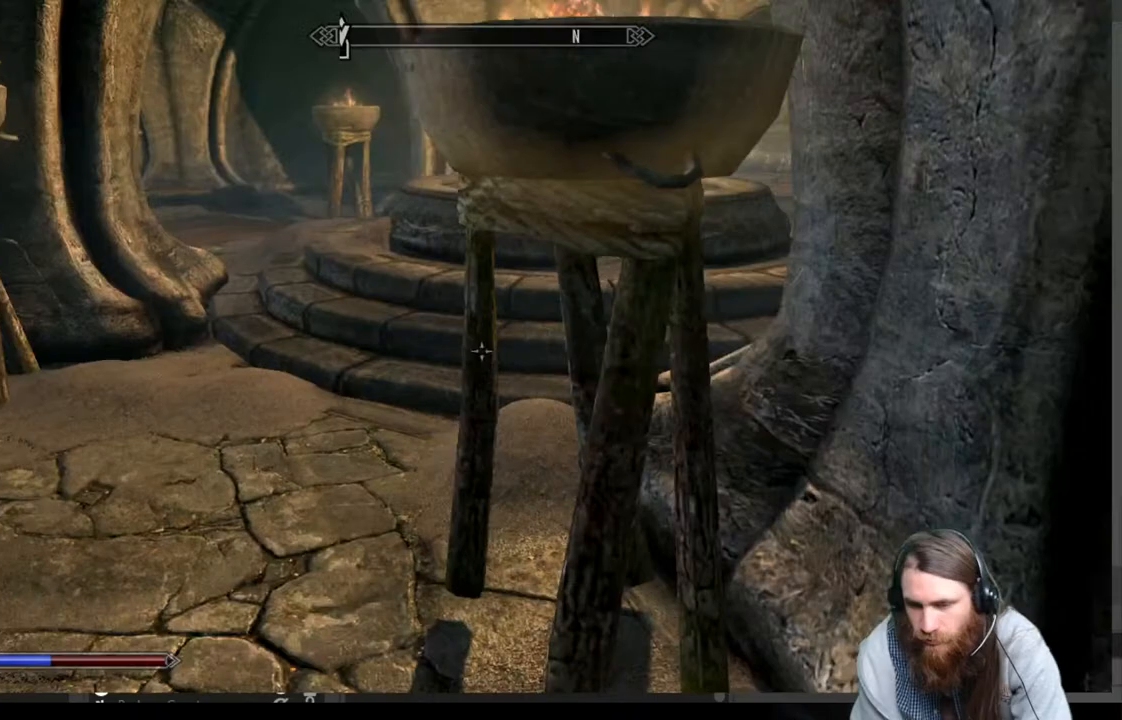
{"buttons": [], "left_stick": "up-right", "right_stick": "left", "events": [[100, "right_stick", "center"], [250, "left_stick", "up"], [250, "right_stick", "left"], [483, "left_stick", "up-right"]]}
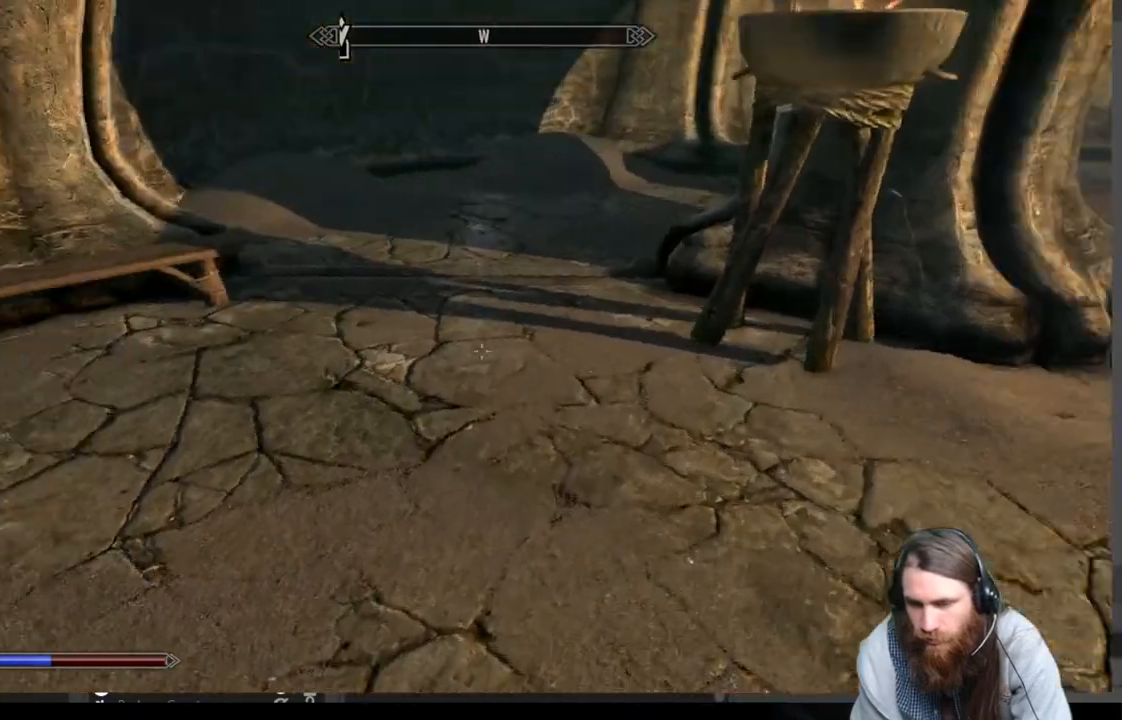
{"buttons": [], "left_stick": "up", "right_stick": "center", "events": [[367, "left_stick", "up"], [483, "right_stick", "center"]]}
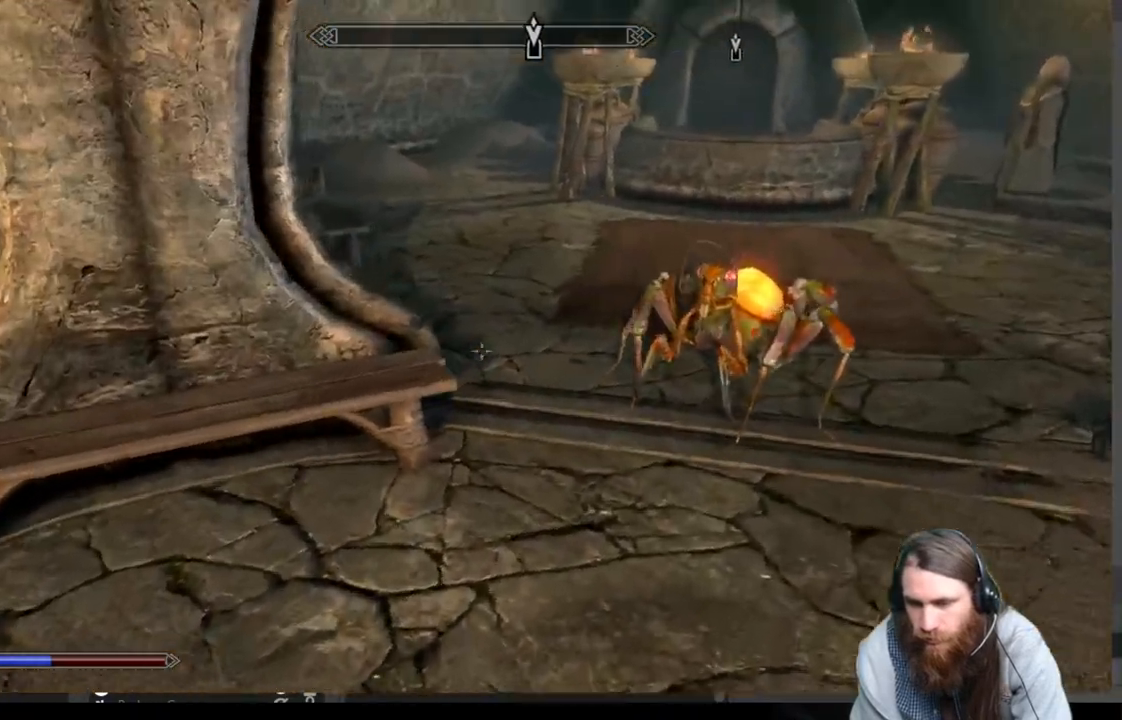
{"buttons": [], "left_stick": "up", "right_stick": "center", "events": [[67, "A", "down"], [200, "A", "up"]]}
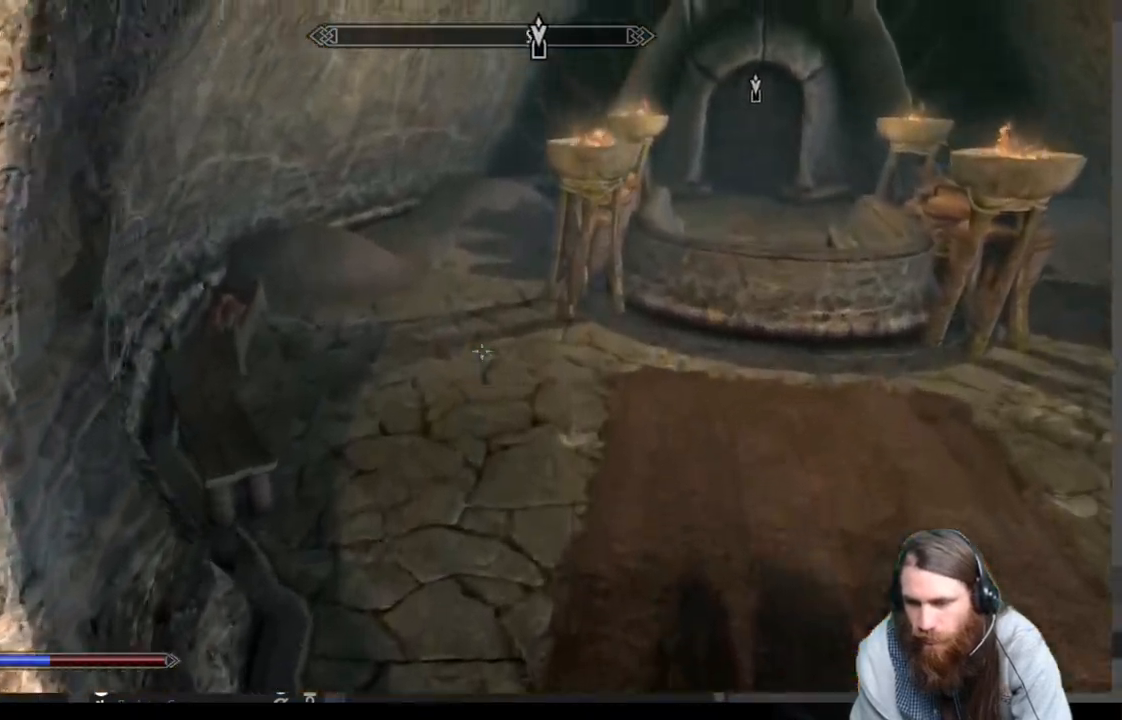
{"buttons": [], "left_stick": "up", "right_stick": "center", "events": []}
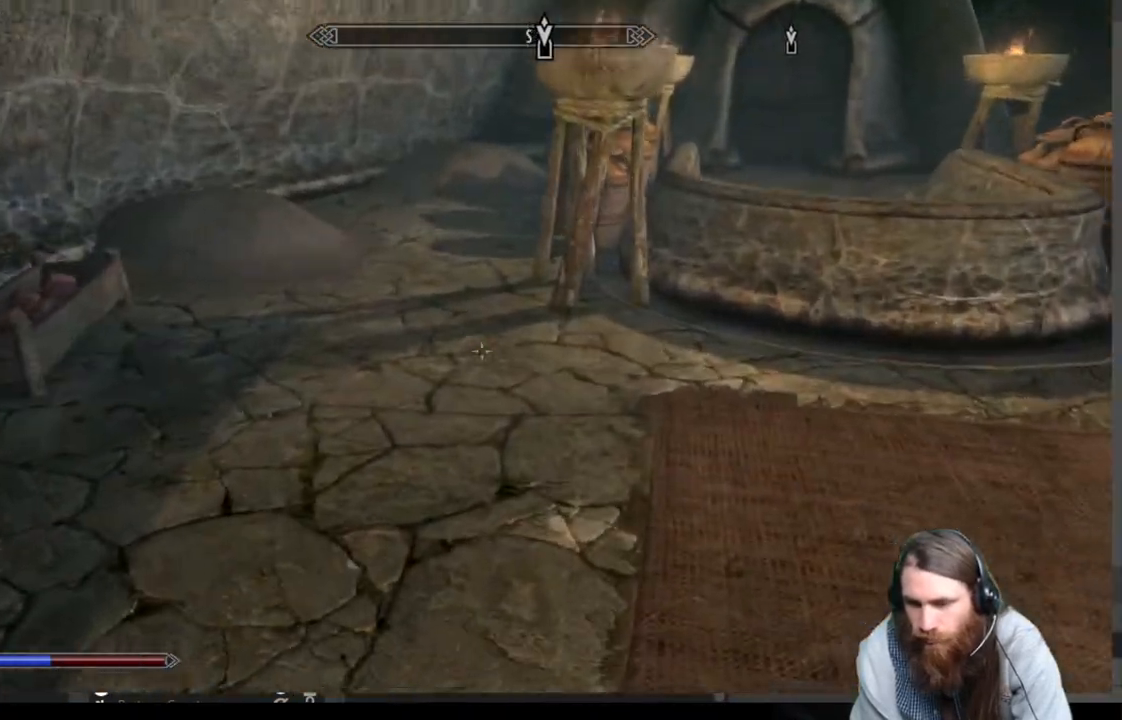
{"buttons": [], "left_stick": "up", "right_stick": "down-left", "events": [[233, "right_stick", "down-left"]]}
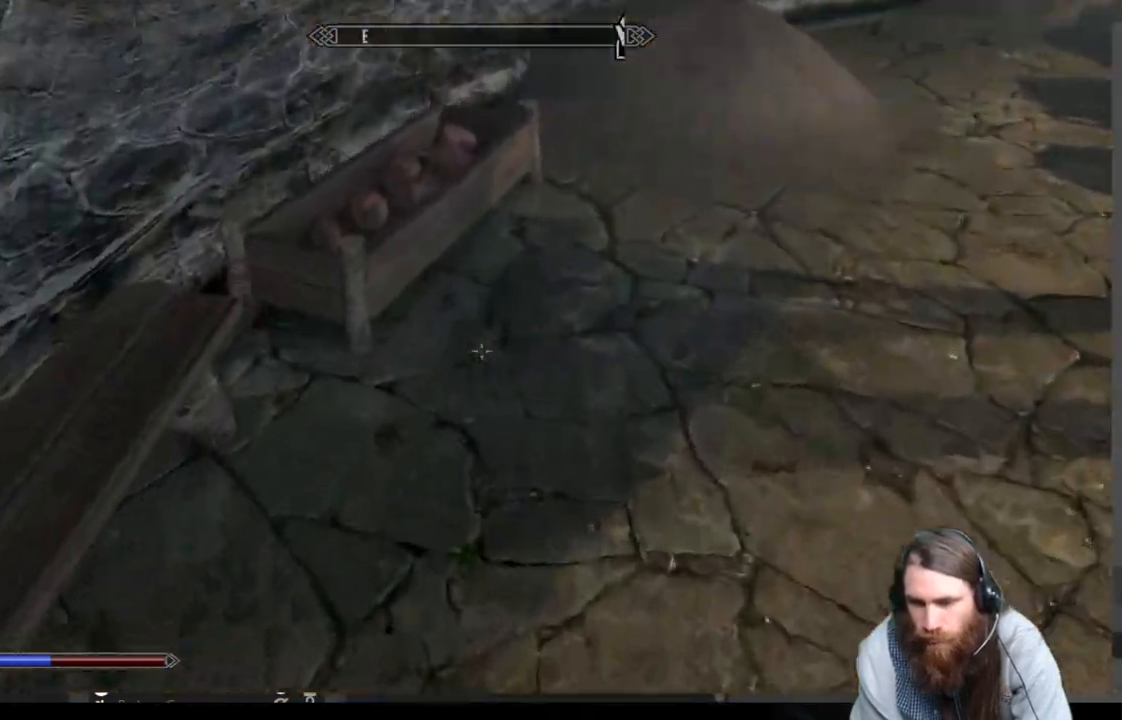
{"buttons": [], "left_stick": "center", "right_stick": "center", "events": [[33, "right_stick", "center"], [350, "left_stick", "center"]]}
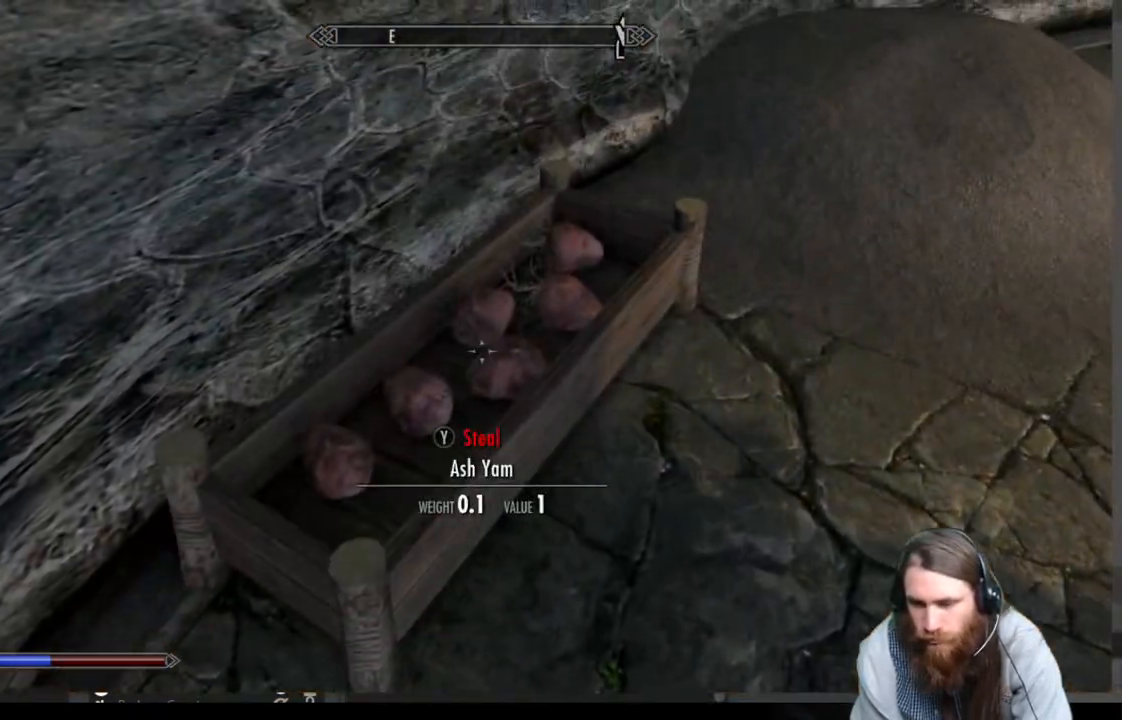
{"buttons": [], "left_stick": "up-right", "right_stick": "up-right", "events": [[33, "left_stick", "up-right"], [67, "right_stick", "up-right"]]}
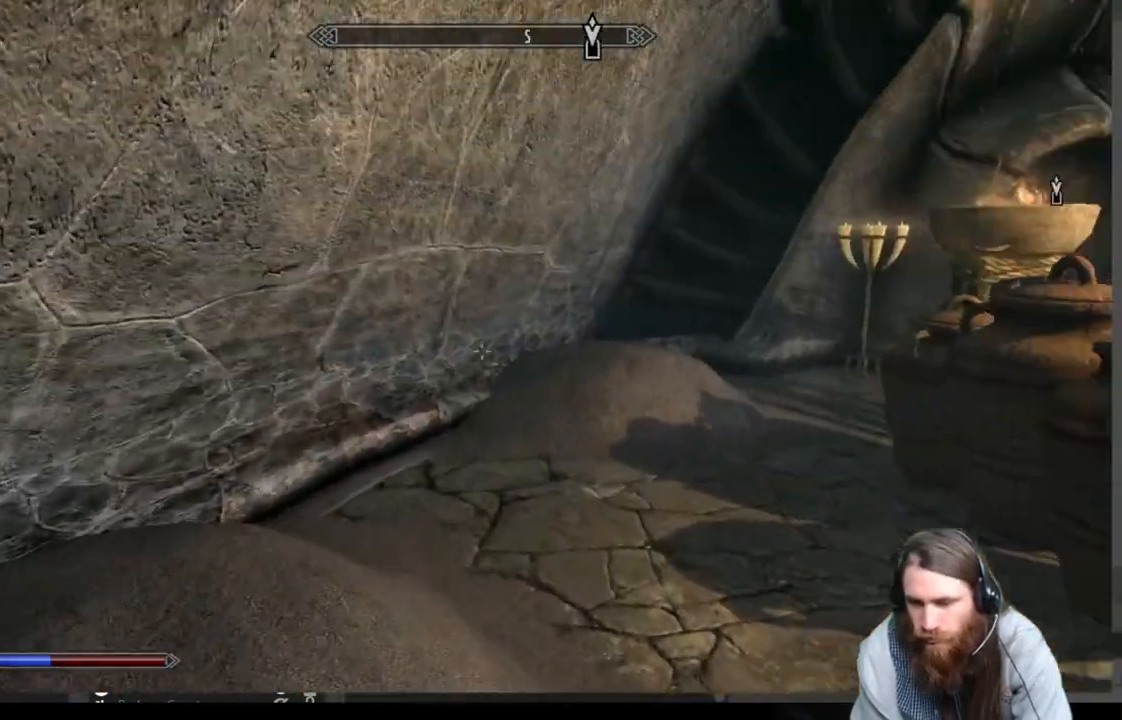
{"buttons": [], "left_stick": "up", "right_stick": "center", "events": [[67, "left_stick", "up"], [67, "right_stick", "center"], [217, "right_stick", "right"], [367, "right_stick", "center"]]}
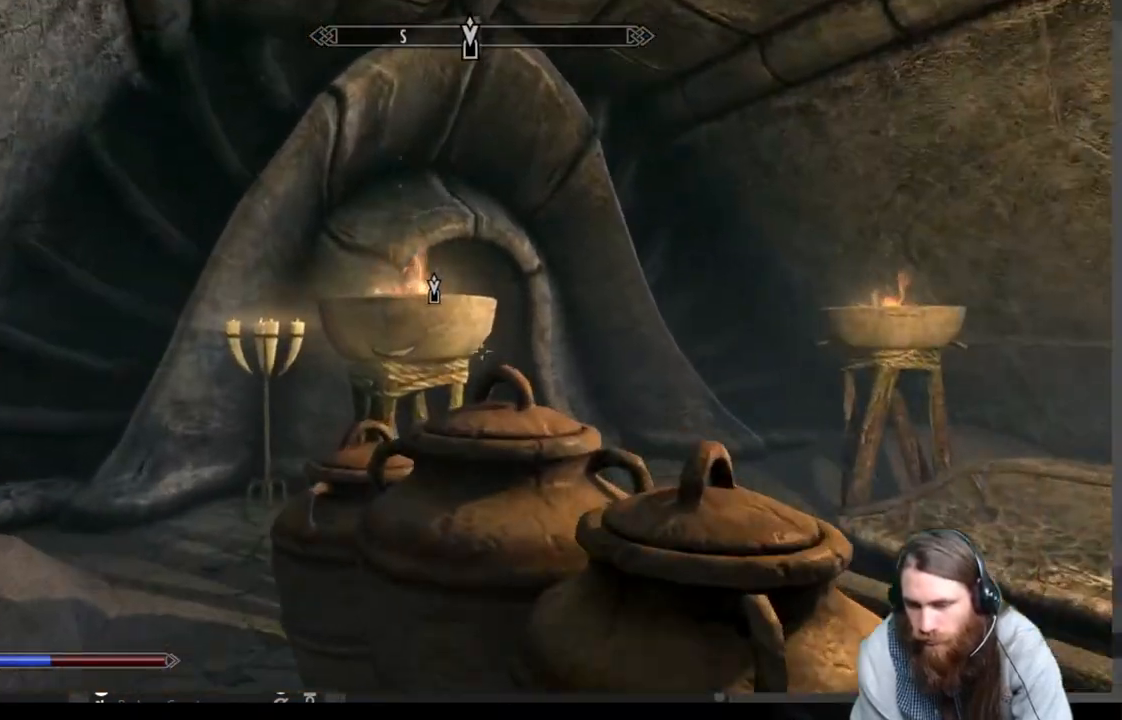
{"buttons": [], "left_stick": "up-left", "right_stick": "center", "events": [[17, "left_stick", "up-left"], [100, "right_stick", "down"], [350, "right_stick", "down-right"], [483, "right_stick", "center"]]}
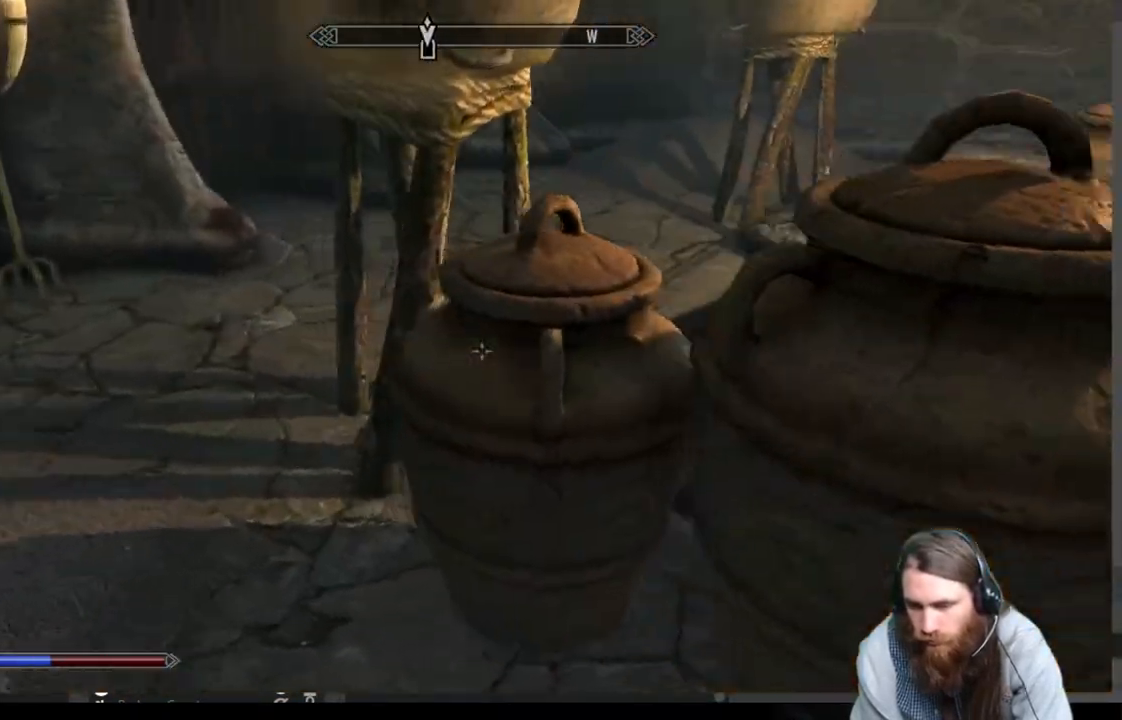
{"buttons": [], "left_stick": "up", "right_stick": "center", "events": [[500, "left_stick", "up"]]}
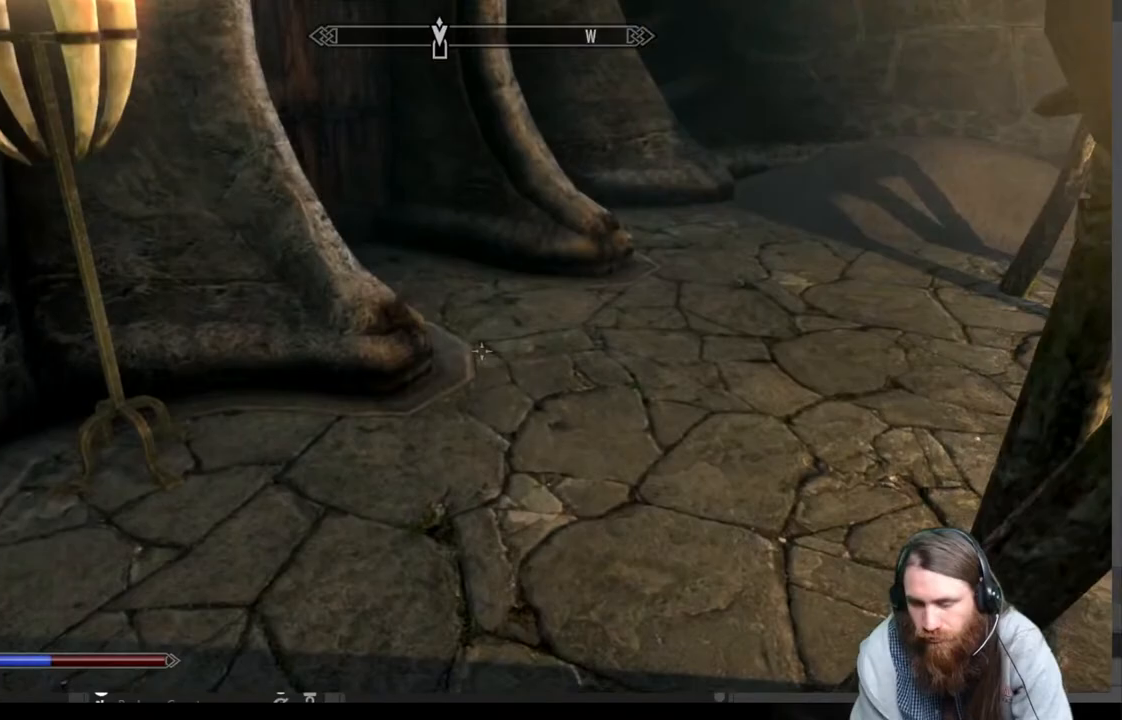
{"buttons": [], "left_stick": "up-right", "right_stick": "left", "events": [[100, "right_stick", "up-left"], [133, "left_stick", "up-right"], [333, "right_stick", "center"], [450, "right_stick", "left"]]}
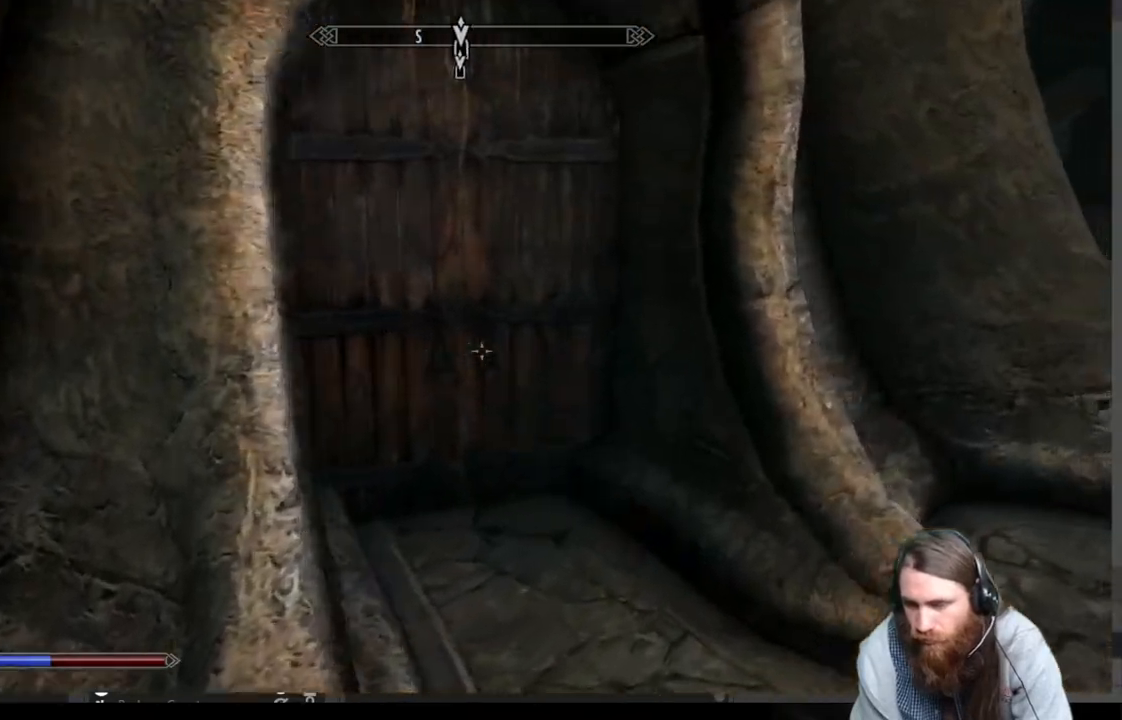
{"buttons": [], "left_stick": "down-right", "right_stick": "right", "events": [[133, "right_stick", "center"], [267, "left_stick", "down-right"], [317, "right_stick", "right"]]}
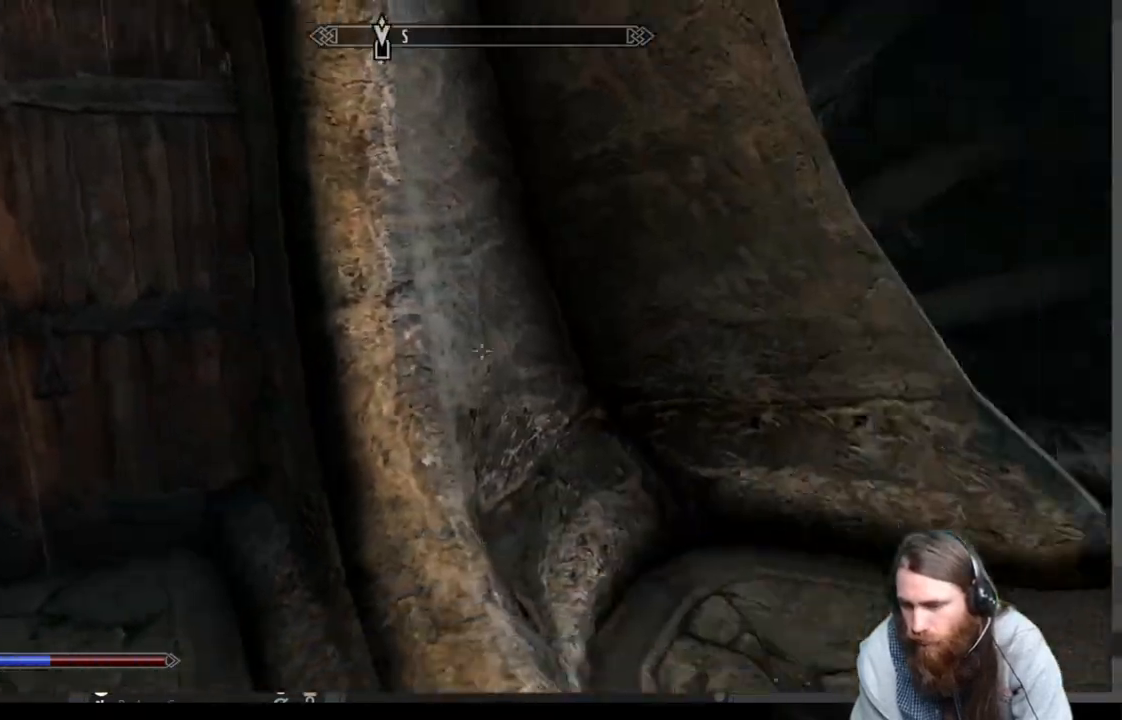
{"buttons": [], "left_stick": "up-right", "right_stick": "right", "events": [[350, "left_stick", "right"], [450, "left_stick", "up-right"]]}
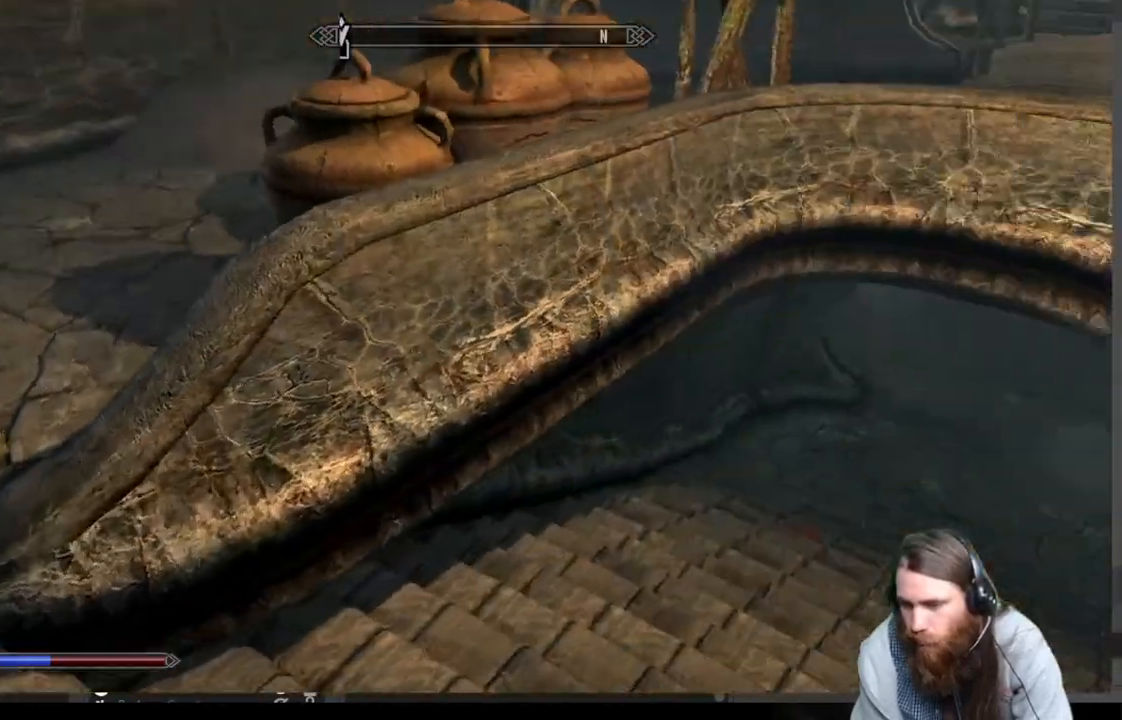
{"buttons": [], "left_stick": "up-left", "right_stick": "up-right", "events": [[83, "left_stick", "up"], [100, "right_stick", "center"], [217, "left_stick", "up-right"], [417, "left_stick", "up-left"], [417, "right_stick", "up-right"]]}